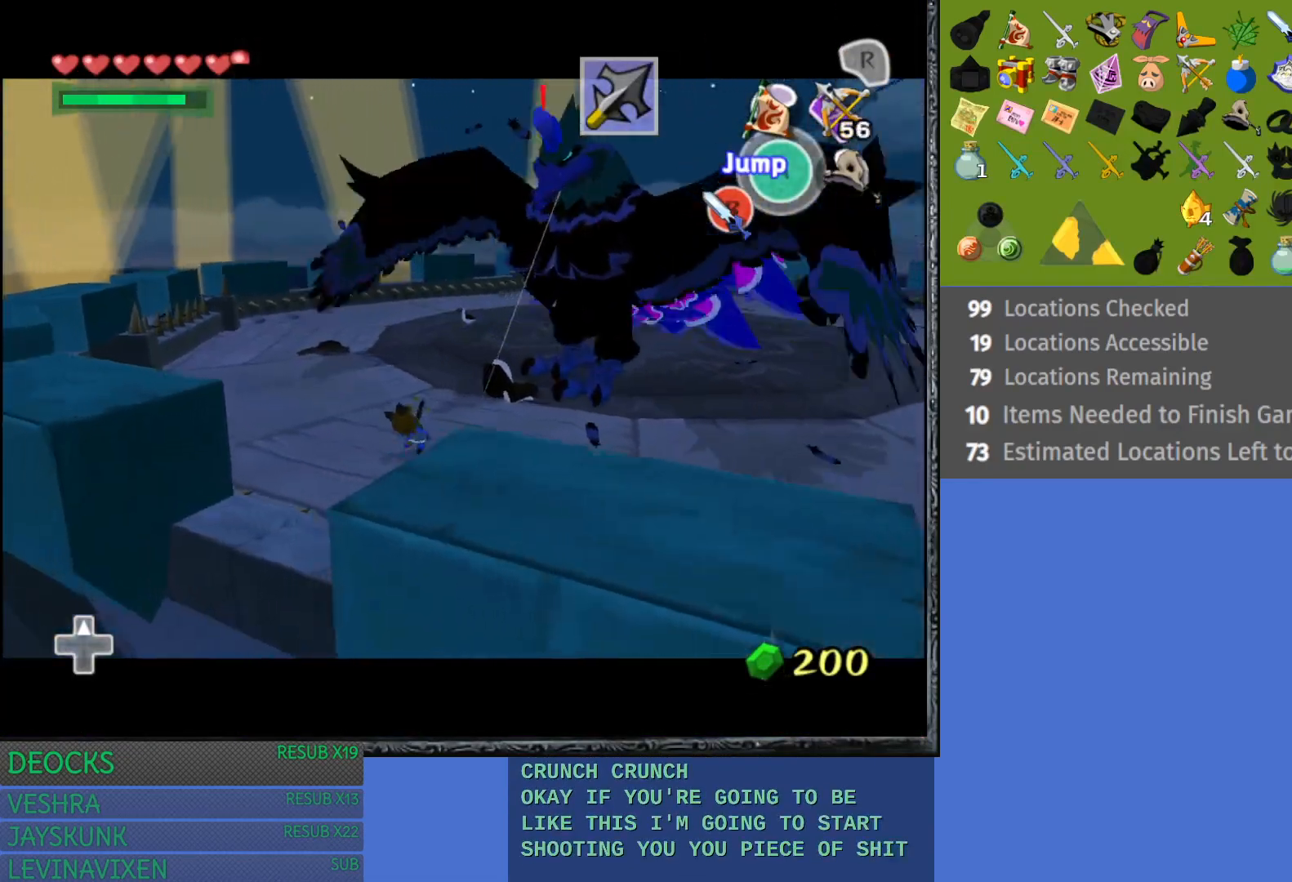
Gameplay with a controller (PlayStation layout); each line is a JSON object with the inputs held at the frame after it. "events" lists button and stick changes between this image and that frame as [ms after this image, input, new state], when the widget could be followed in between. Not read: L3 R3.
{"buttons": ["L1"], "left_stick": "up-left", "right_stick": "center", "events": [[33, "R1", "up"], [83, "R1", "down"], [183, "R1", "up"], [233, "R1", "down"], [350, "R1", "up"], [383, "R1", "down"], [417, "left_stick", "up-left"], [467, "R1", "up"]]}
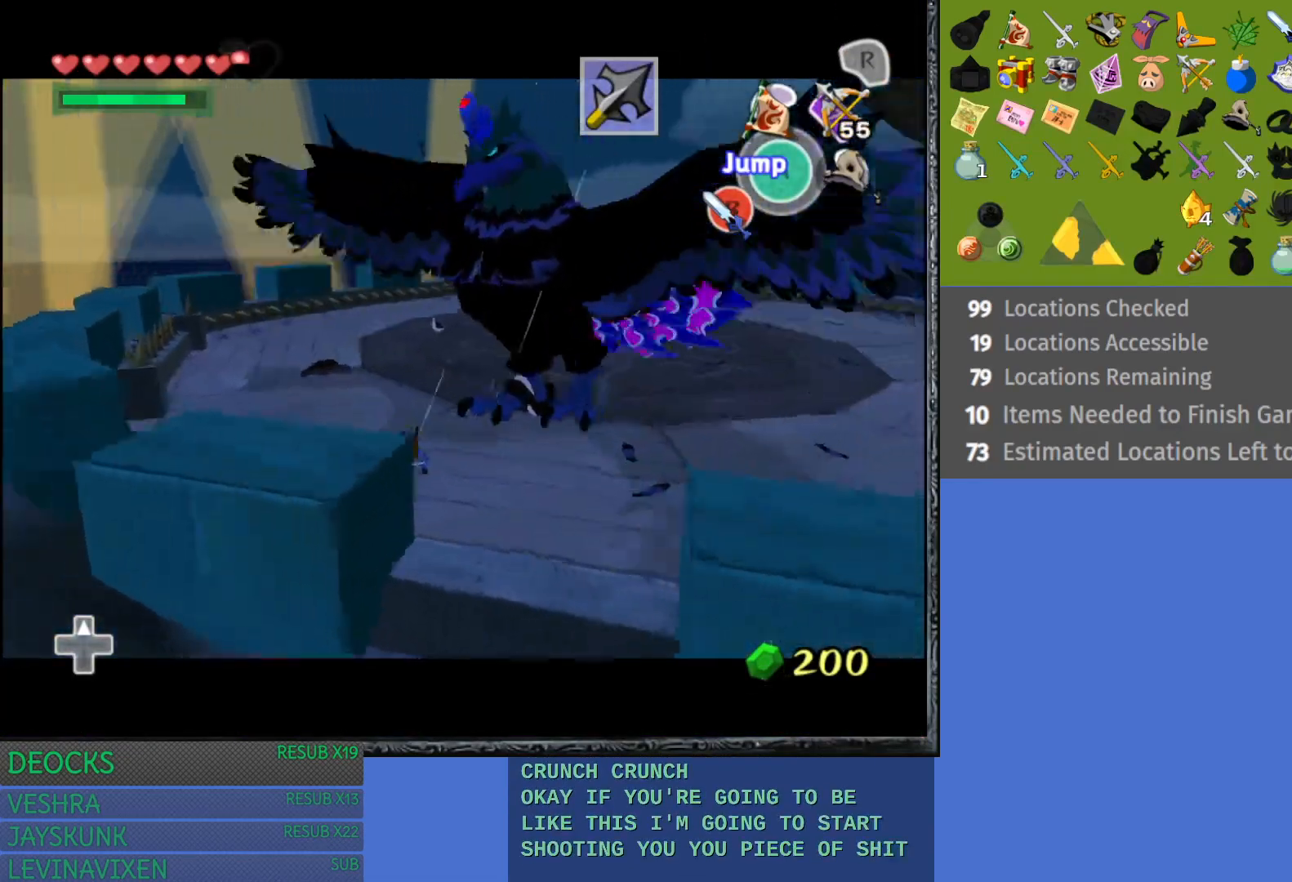
{"buttons": ["L1"], "left_stick": "up", "right_stick": "center", "events": [[283, "left_stick", "up"]]}
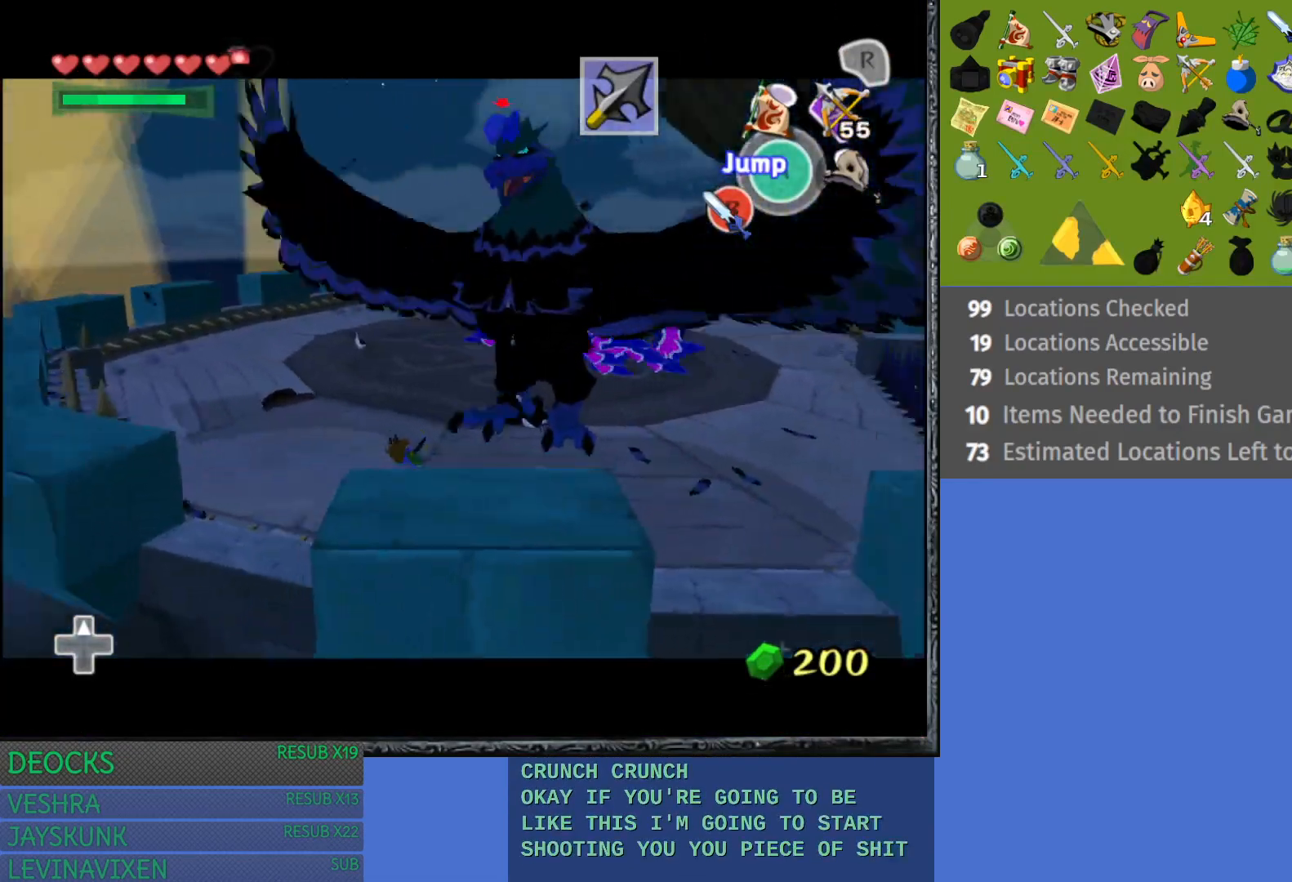
{"buttons": ["CROSS", "L1"], "left_stick": "left", "right_stick": "center", "events": [[200, "left_stick", "up-left"], [367, "left_stick", "left"], [400, "CROSS", "down"]]}
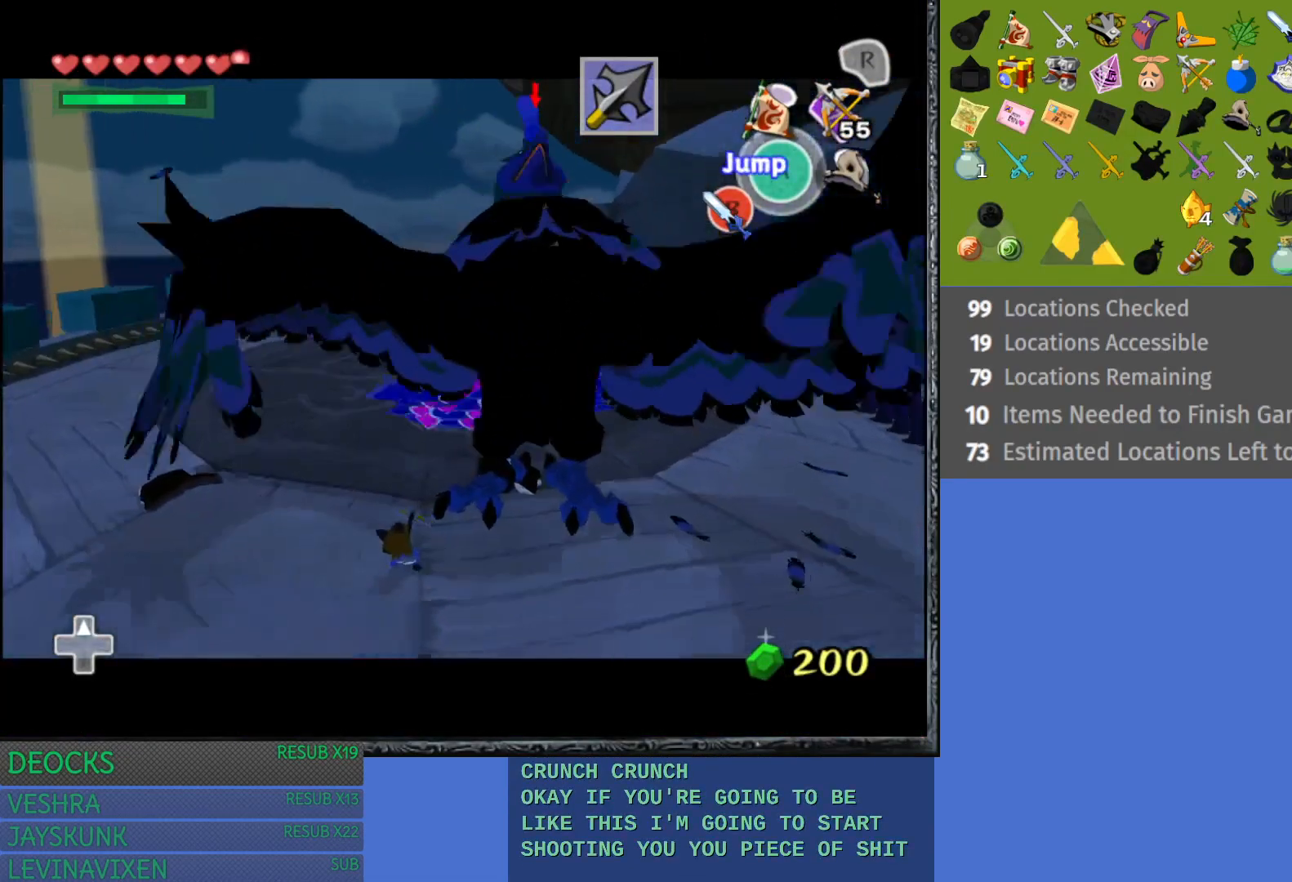
{"buttons": ["L1"], "left_stick": "down-right", "right_stick": "center", "events": [[50, "CROSS", "up"], [233, "left_stick", "center"], [300, "left_stick", "down-right"], [383, "SQUARE", "down"], [483, "SQUARE", "up"]]}
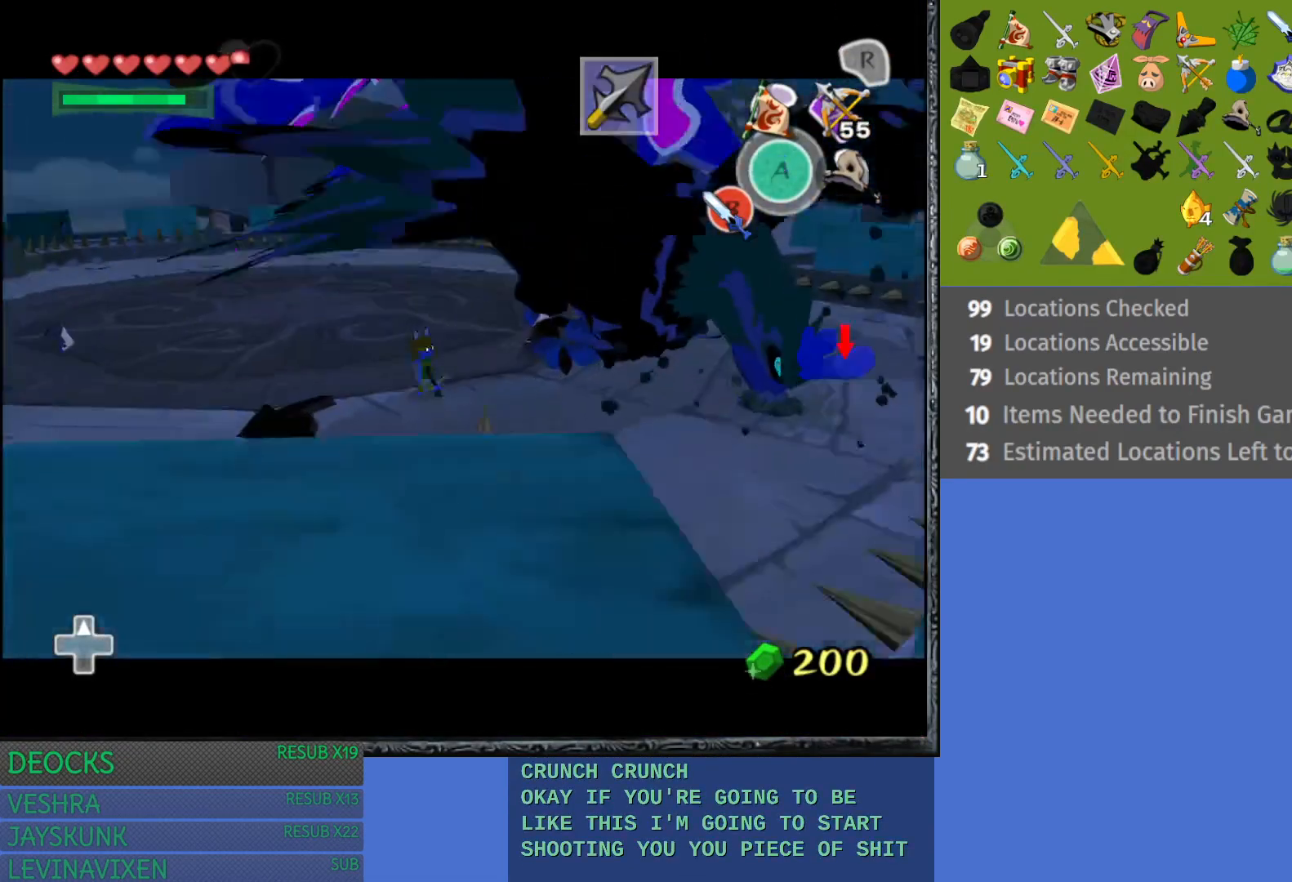
{"buttons": ["L1"], "left_stick": "right", "right_stick": "center", "events": [[400, "left_stick", "right"]]}
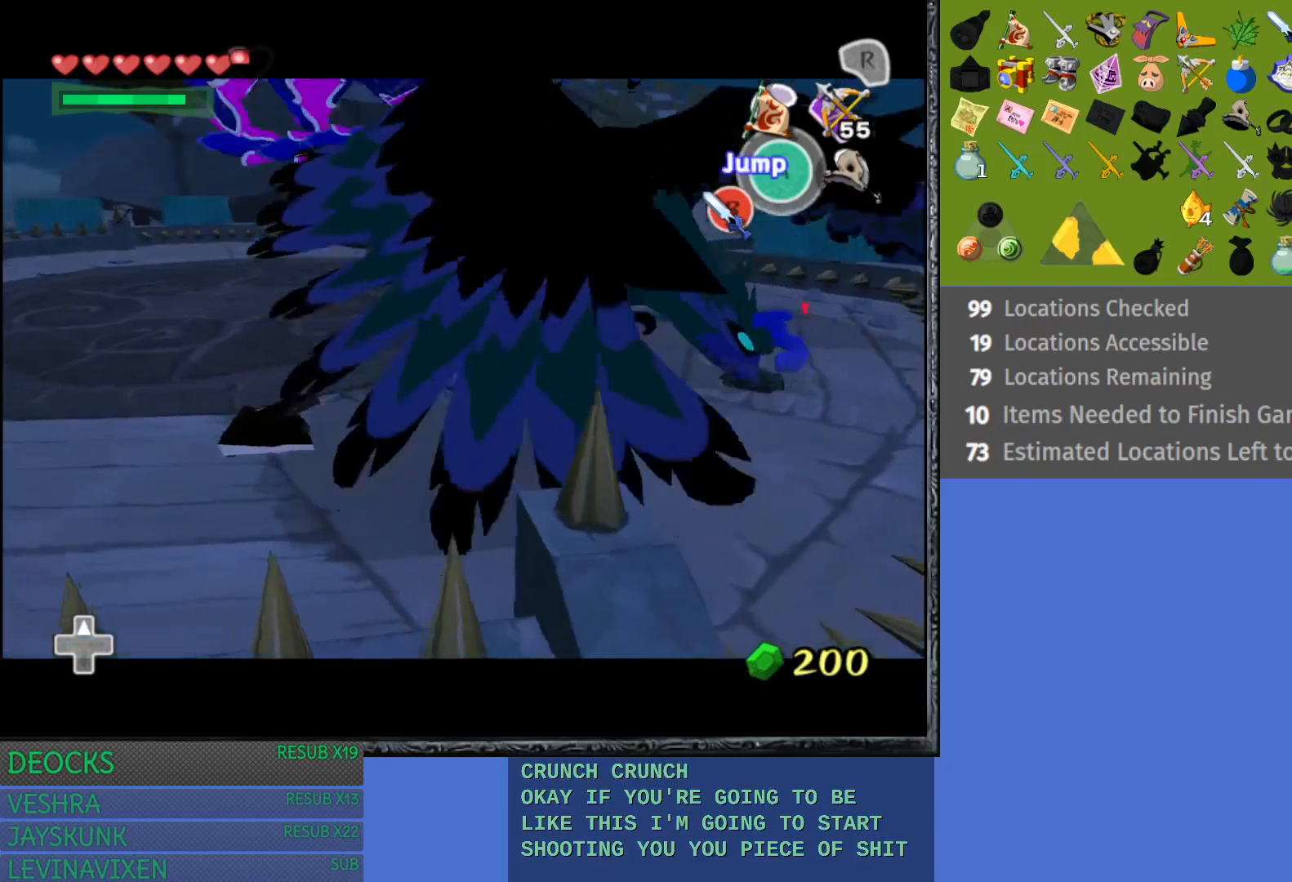
{"buttons": ["CROSS", "L1"], "left_stick": "right", "right_stick": "center", "events": [[283, "CROSS", "down"], [417, "CROSS", "up"], [467, "CROSS", "down"]]}
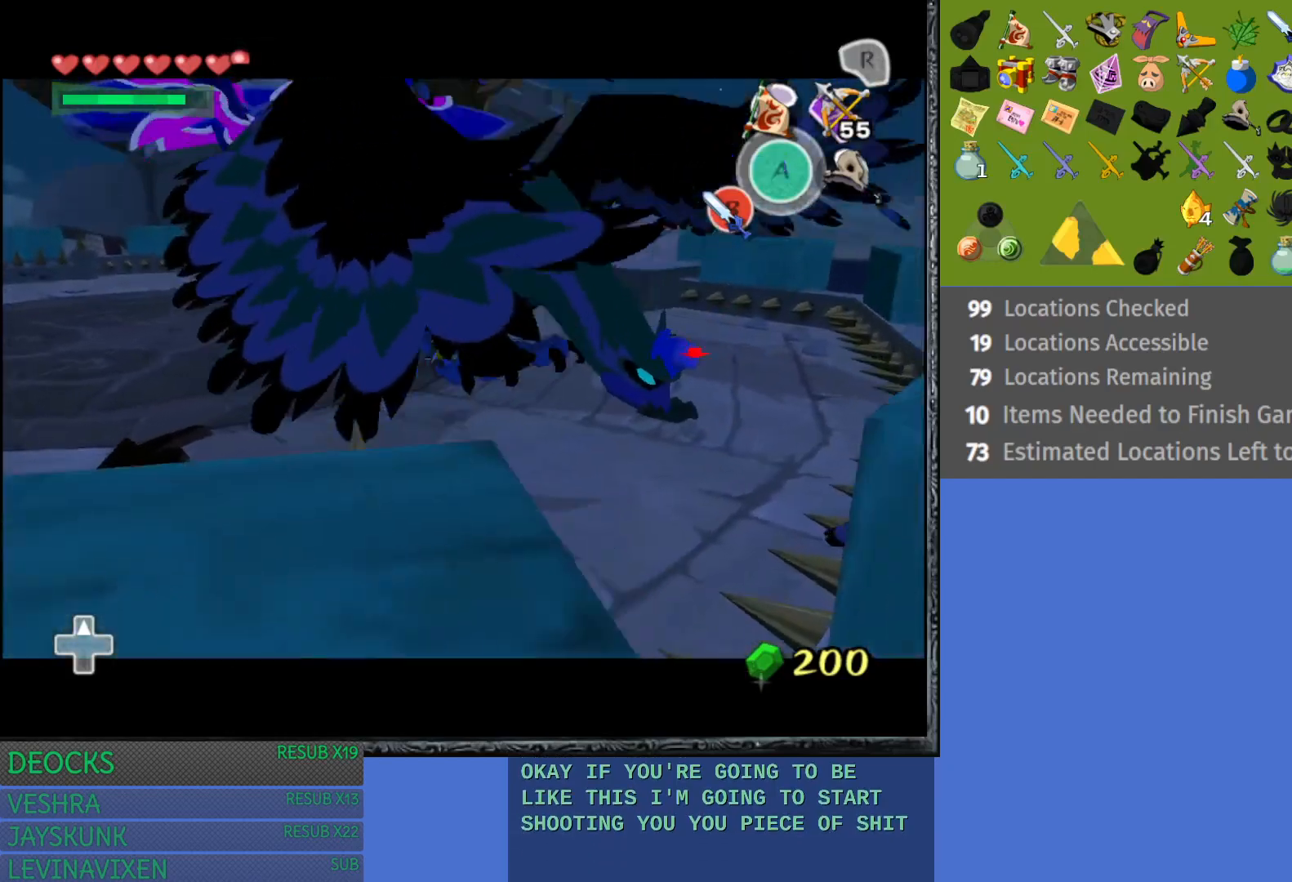
{"buttons": ["SQUARE", "L1"], "left_stick": "right", "right_stick": "center", "events": [[83, "CROSS", "up"], [167, "CROSS", "down"], [200, "CROSS", "up"], [483, "SQUARE", "down"]]}
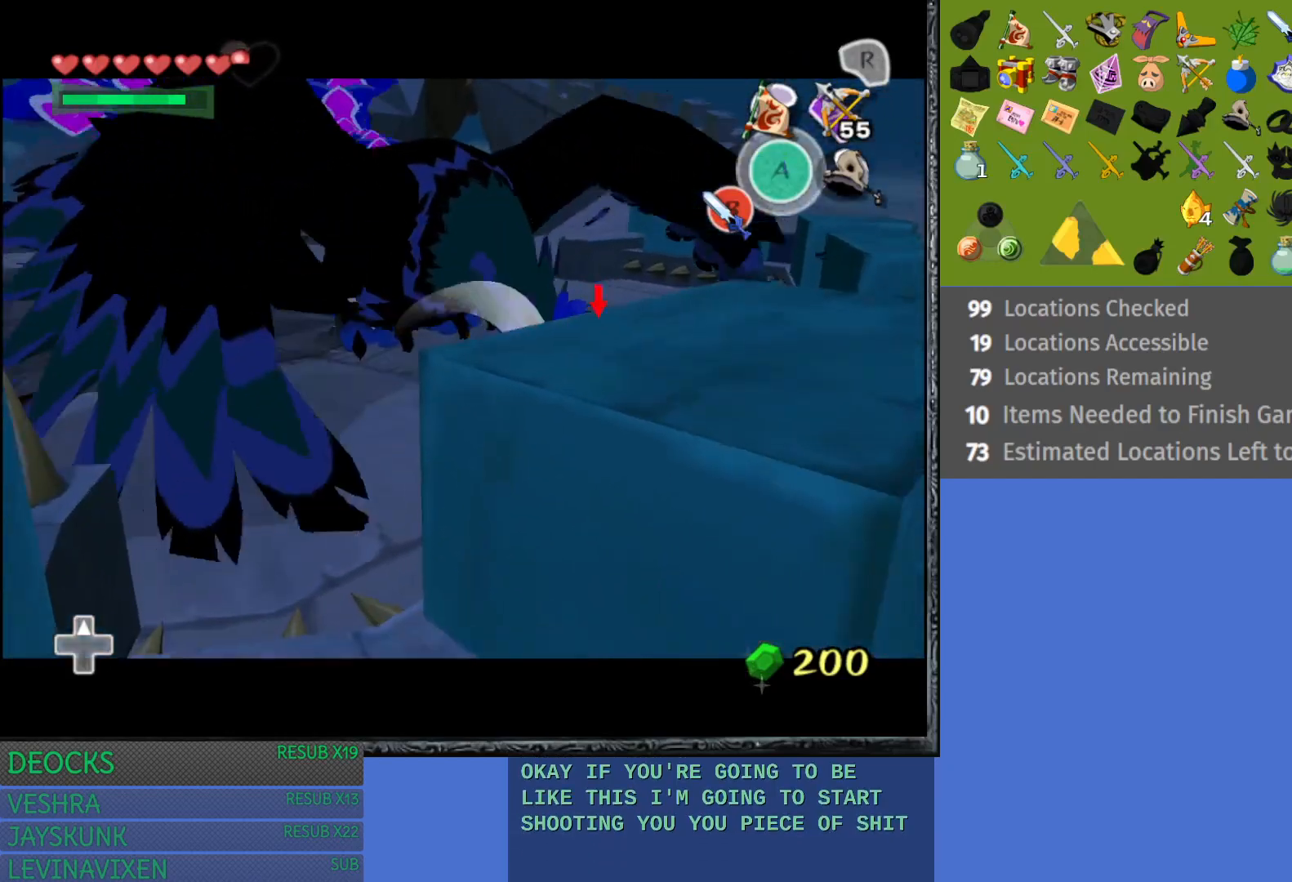
{"buttons": ["SQUARE", "L1"], "left_stick": "right", "right_stick": "center", "events": [[200, "SQUARE", "up"], [267, "SQUARE", "down"], [367, "SQUARE", "up"], [433, "SQUARE", "down"]]}
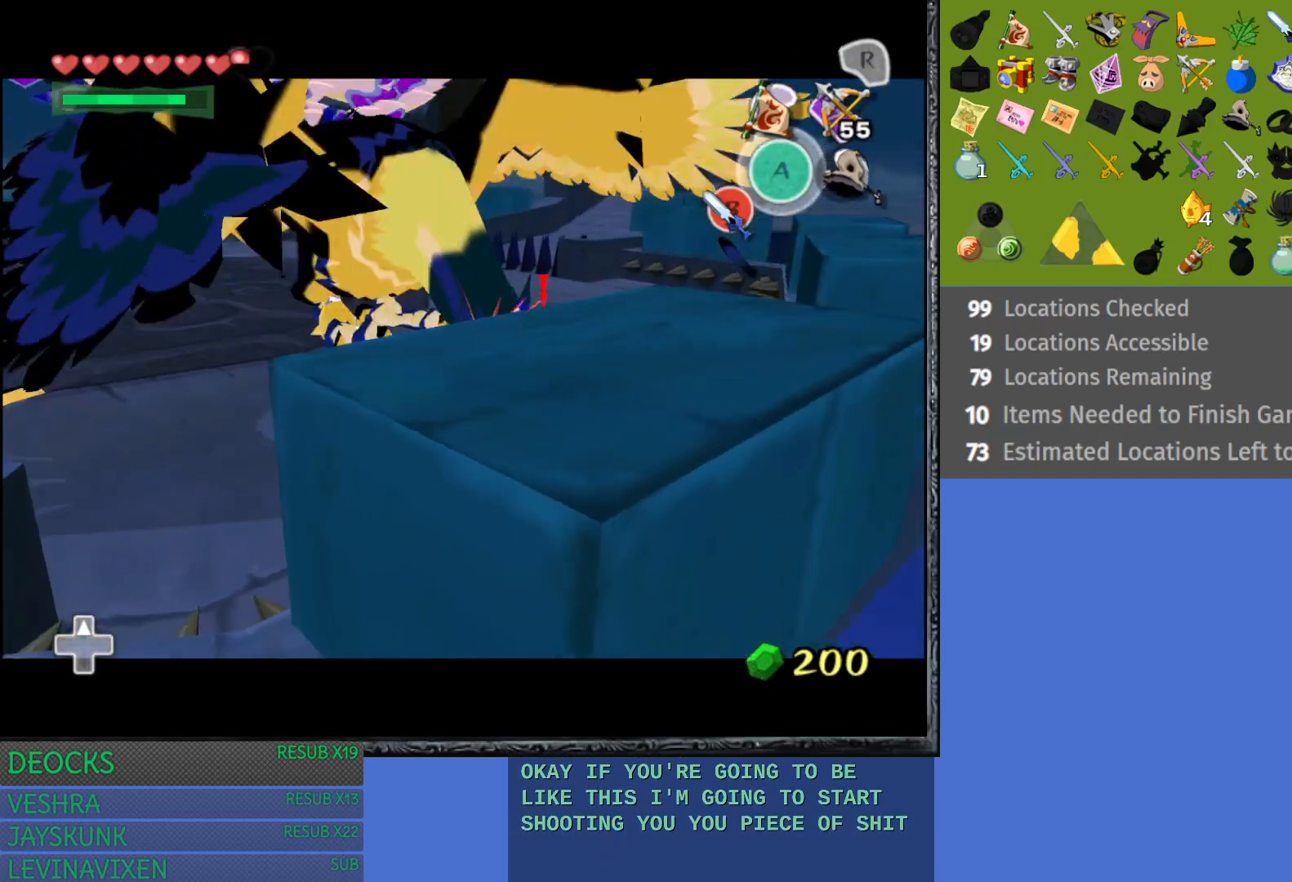
{"buttons": ["SQUARE", "L1"], "left_stick": "up-right", "right_stick": "center", "events": [[17, "left_stick", "up-right"], [33, "SQUARE", "up"], [117, "SQUARE", "down"], [217, "SQUARE", "up"], [283, "SQUARE", "down"], [400, "SQUARE", "up"], [467, "SQUARE", "down"]]}
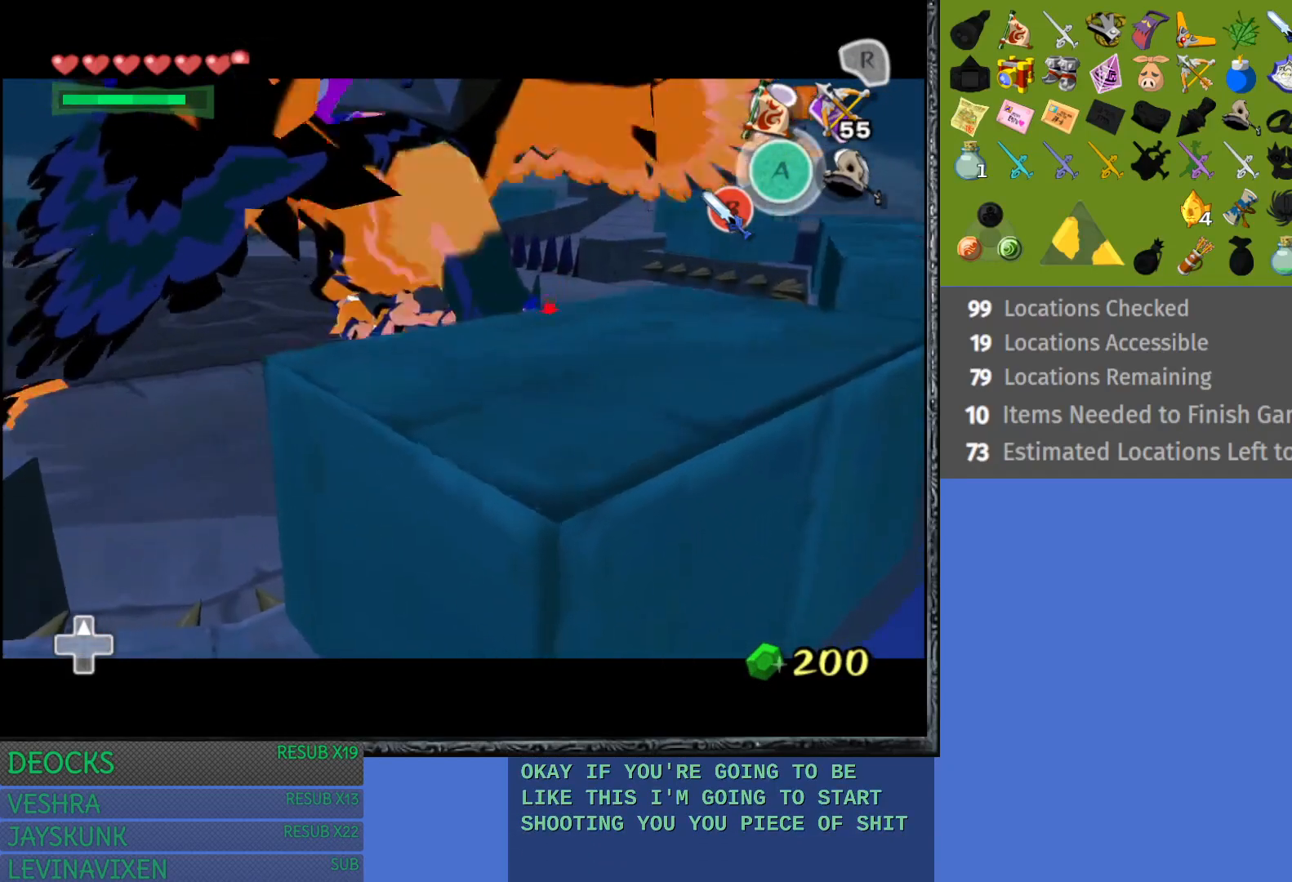
{"buttons": ["L1"], "left_stick": "right", "right_stick": "center", "events": [[100, "SQUARE", "up"], [167, "SQUARE", "down"], [283, "SQUARE", "up"], [333, "SQUARE", "down"], [400, "left_stick", "right"], [467, "SQUARE", "up"]]}
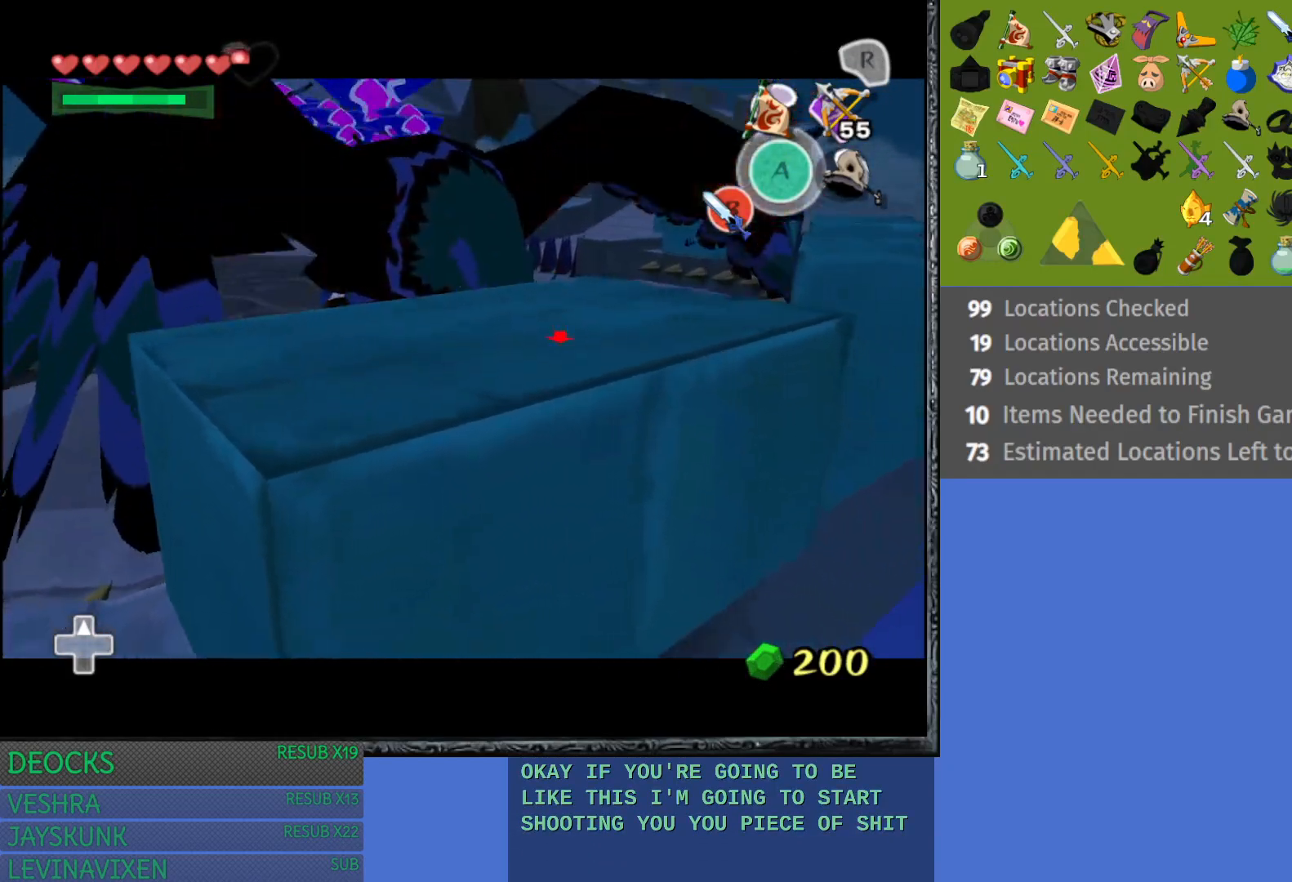
{"buttons": ["L1"], "left_stick": "up-right", "right_stick": "center", "events": [[17, "SQUARE", "down"], [133, "SQUARE", "up"], [200, "SQUARE", "down"], [300, "SQUARE", "up"], [367, "SQUARE", "down"], [400, "left_stick", "up-right"], [500, "SQUARE", "up"]]}
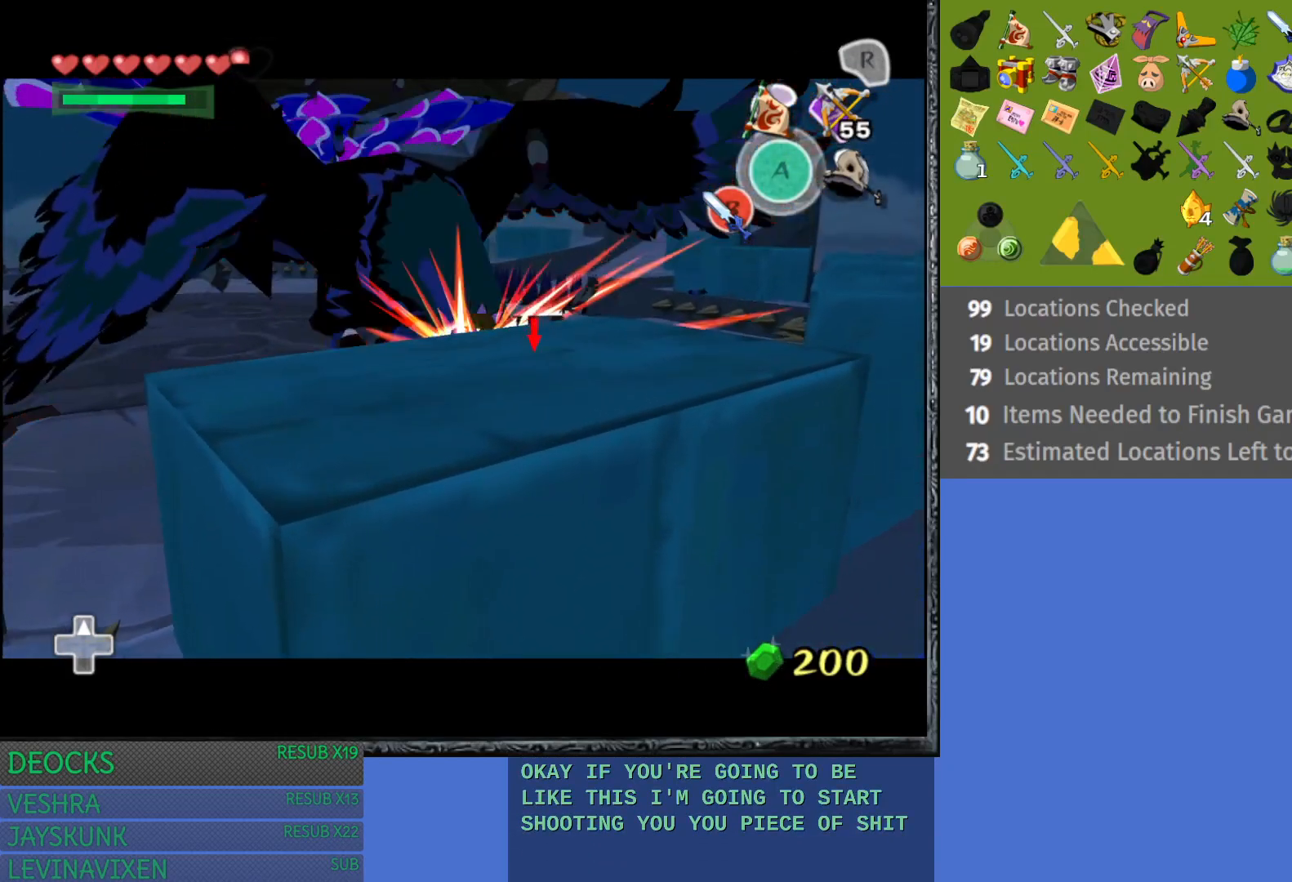
{"buttons": ["SQUARE", "L1"], "left_stick": "up-right", "right_stick": "center", "events": [[50, "SQUARE", "down"], [183, "SQUARE", "up"], [250, "SQUARE", "down"], [367, "SQUARE", "up"], [417, "SQUARE", "down"]]}
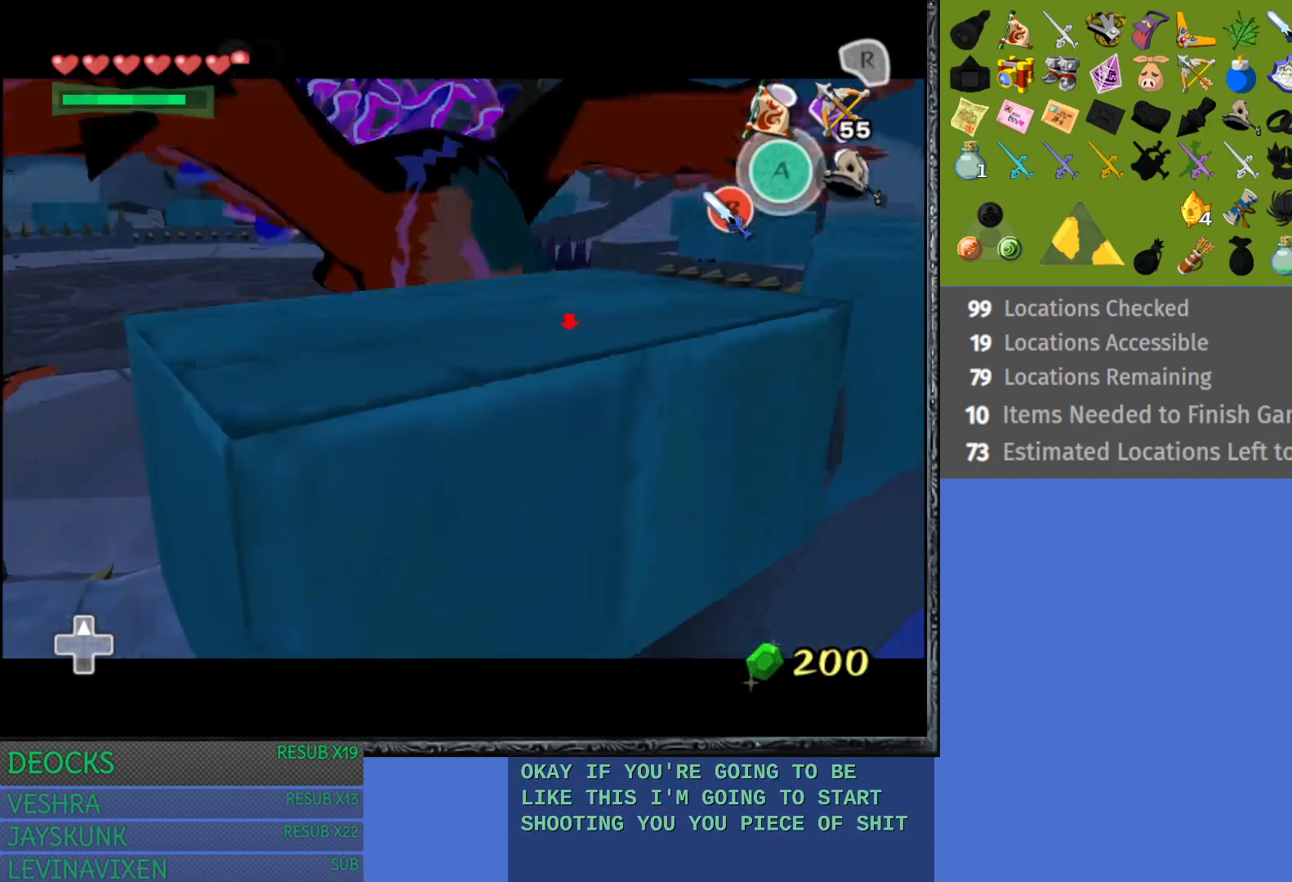
{"buttons": ["SQUARE", "L1"], "left_stick": "right", "right_stick": "center", "events": [[50, "SQUARE", "up"], [117, "SQUARE", "down"], [233, "SQUARE", "up"], [300, "SQUARE", "down"], [333, "left_stick", "right"], [433, "SQUARE", "up"], [500, "SQUARE", "down"]]}
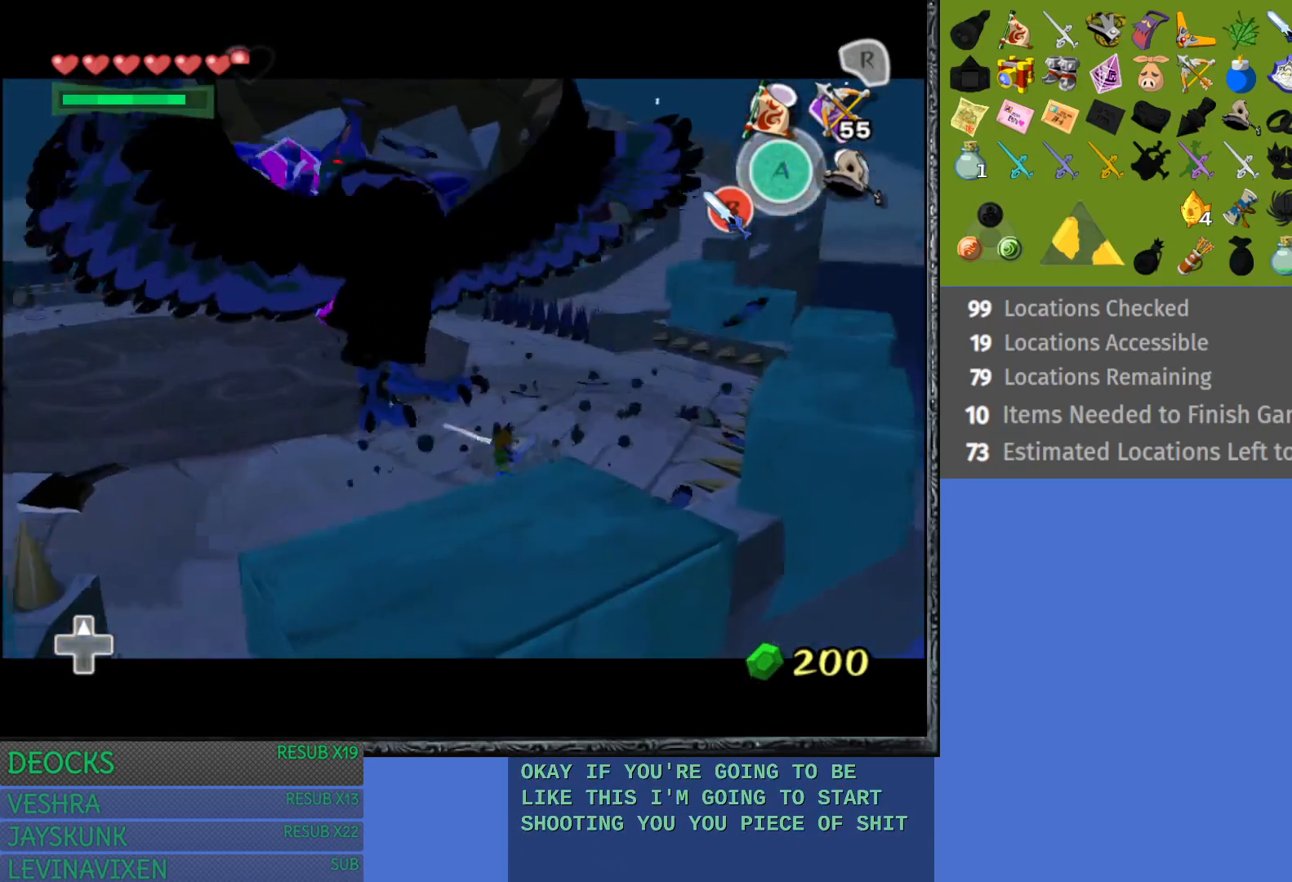
{"buttons": ["L1"], "left_stick": "up", "right_stick": "center", "events": [[117, "SQUARE", "up"], [133, "left_stick", "up-right"], [417, "left_stick", "up"]]}
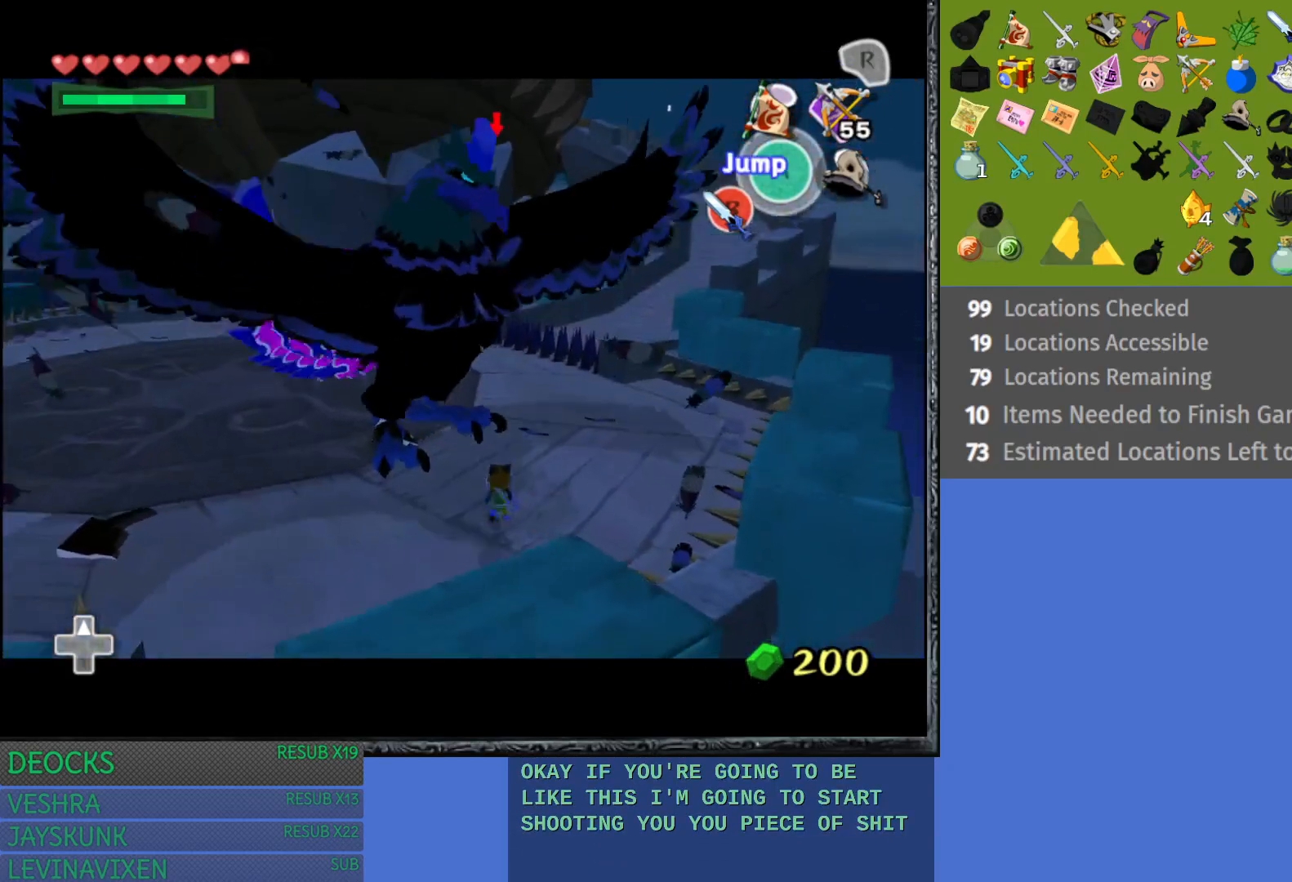
{"buttons": [], "left_stick": "up-right", "right_stick": "center", "events": [[133, "left_stick", "up-right"], [417, "L1", "up"]]}
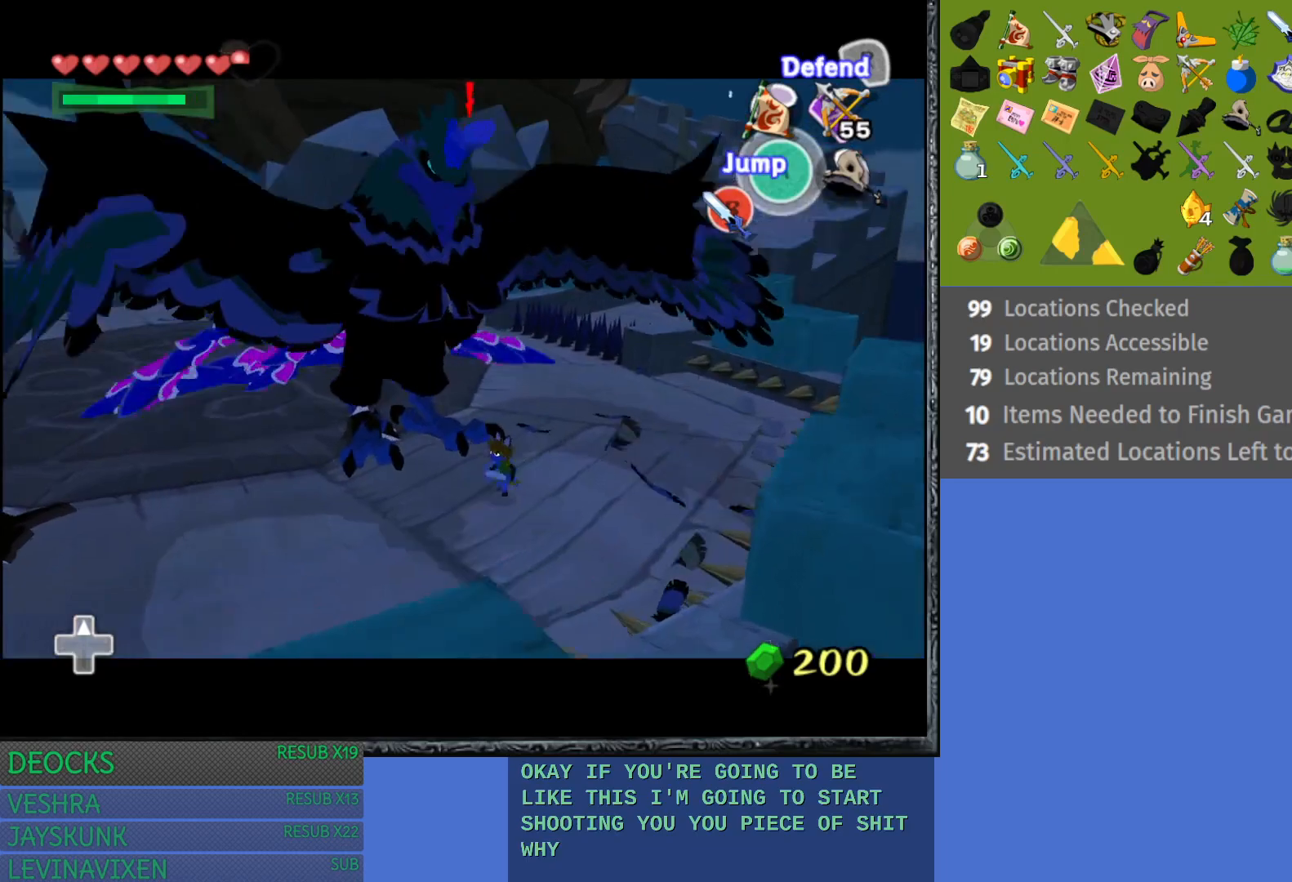
{"buttons": [], "left_stick": "up-right", "right_stick": "center", "events": []}
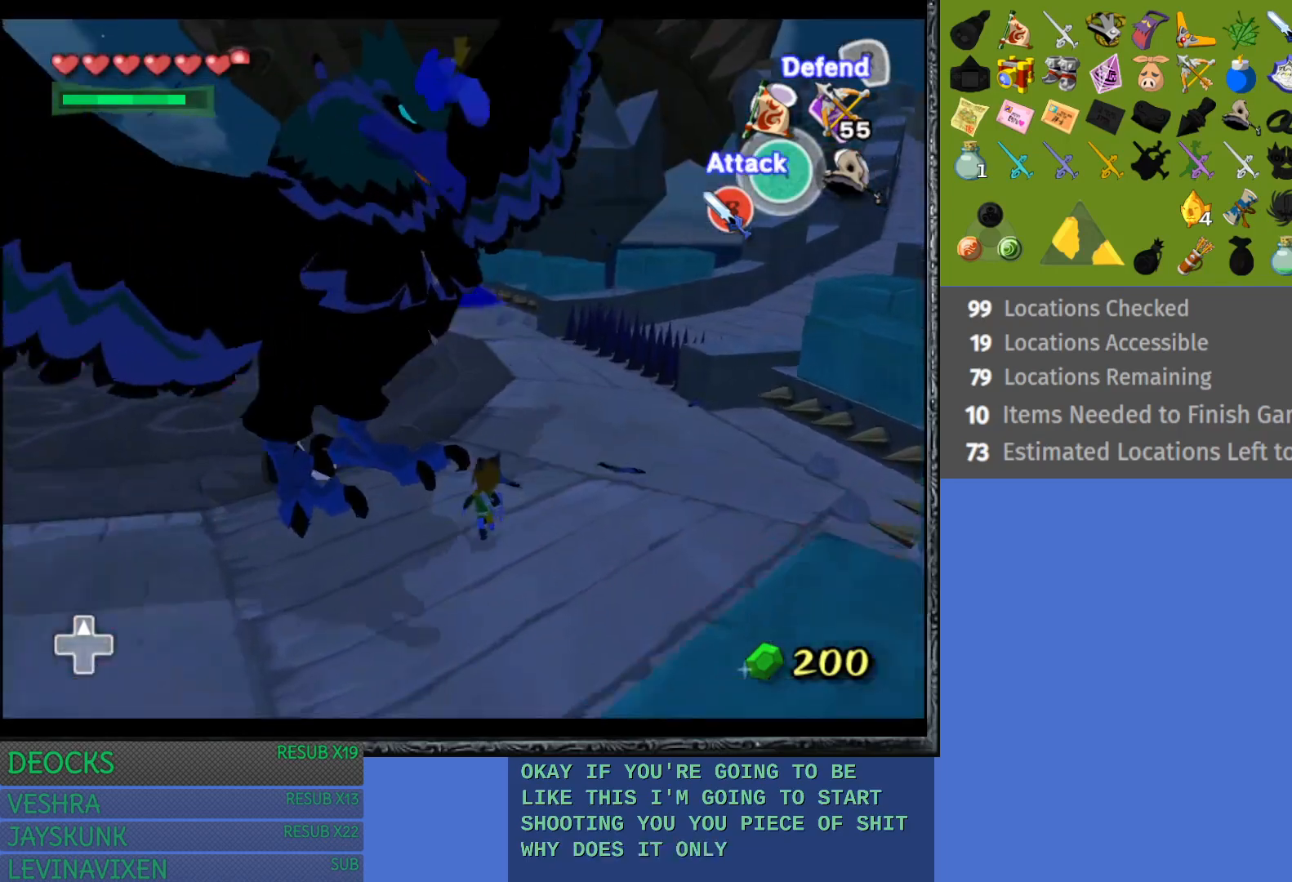
{"buttons": [], "left_stick": "up-right", "right_stick": "center", "events": []}
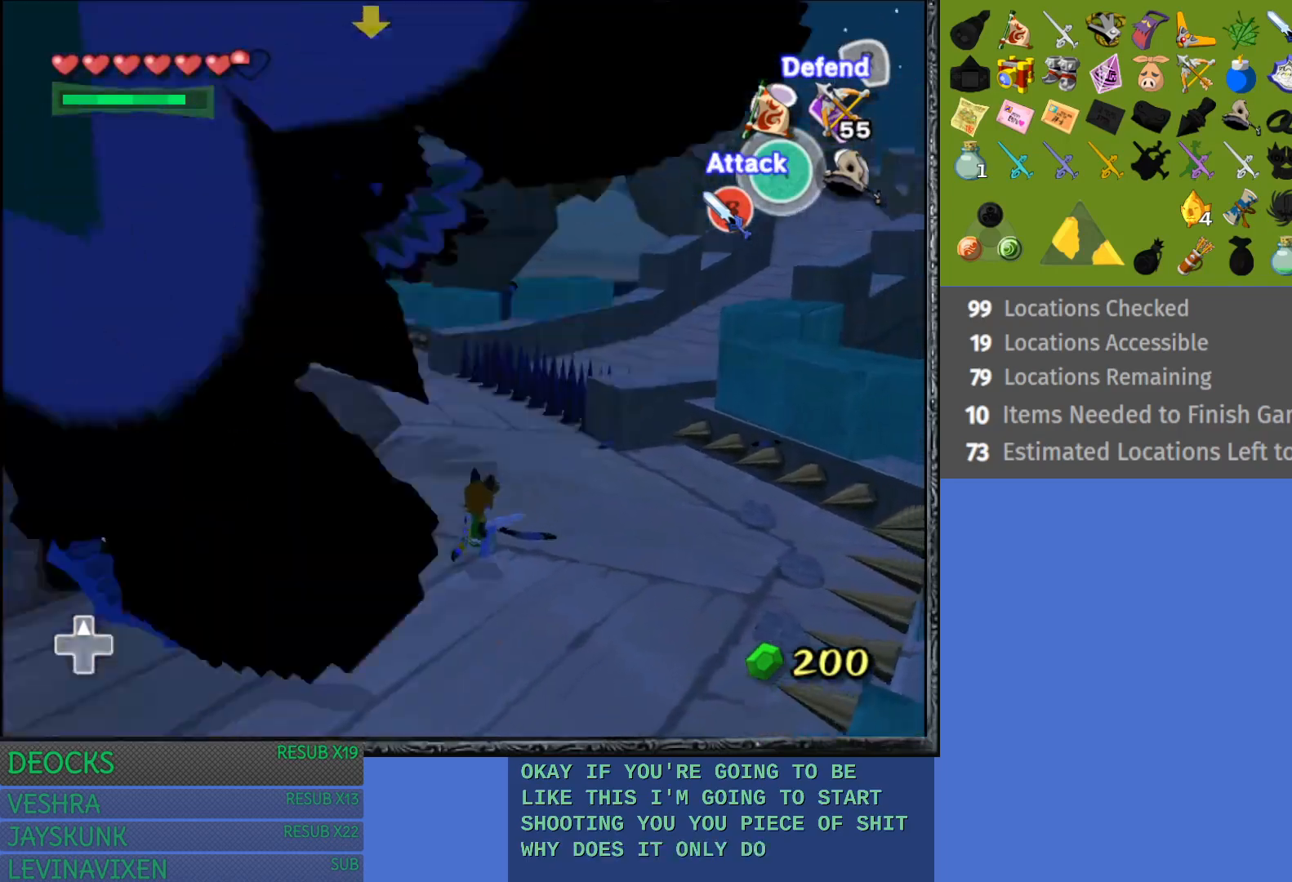
{"buttons": ["L1"], "left_stick": "right", "right_stick": "center", "events": [[67, "left_stick", "up"], [283, "left_stick", "left"], [300, "L1", "down"], [433, "left_stick", "center"], [500, "left_stick", "right"]]}
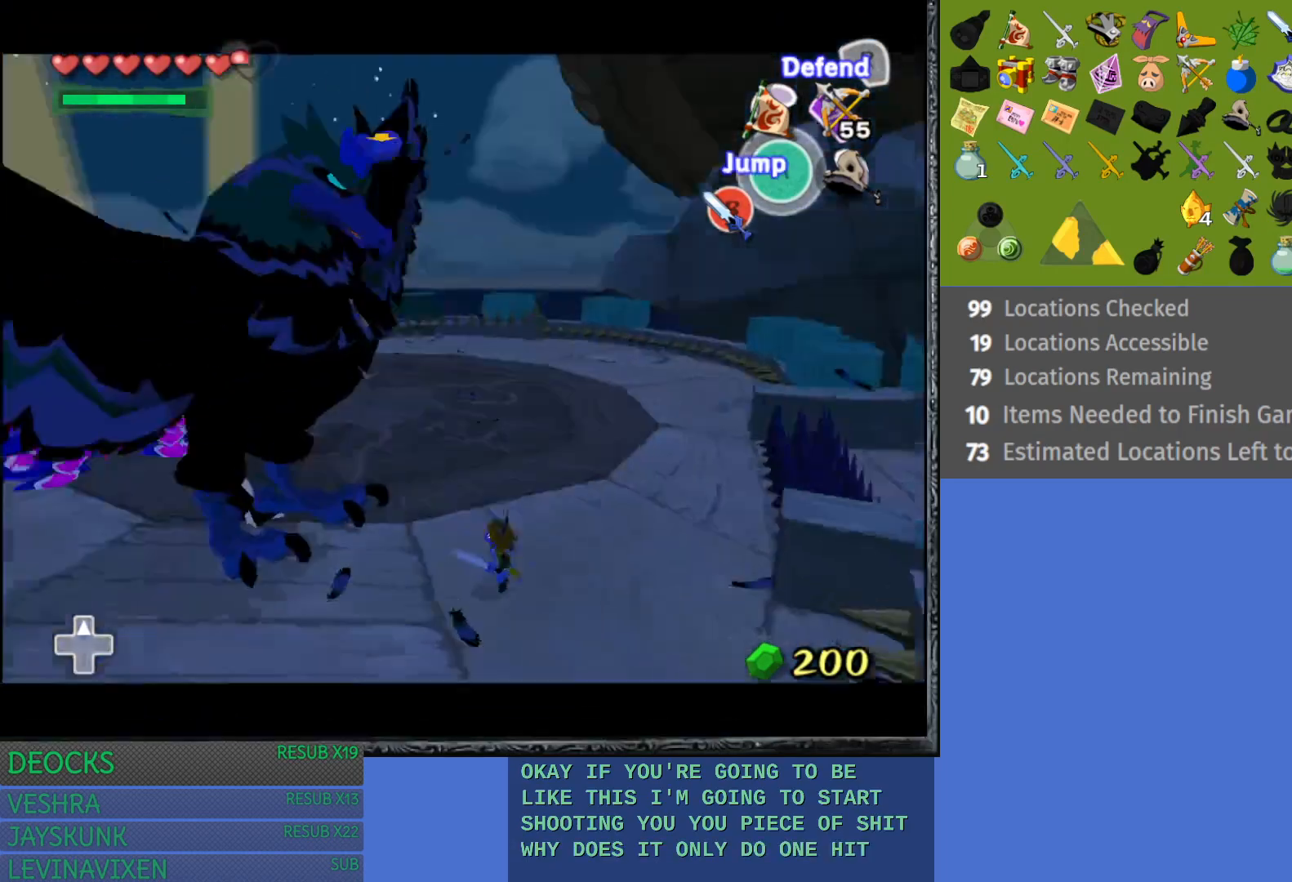
{"buttons": ["L1"], "left_stick": "right", "right_stick": "center", "events": []}
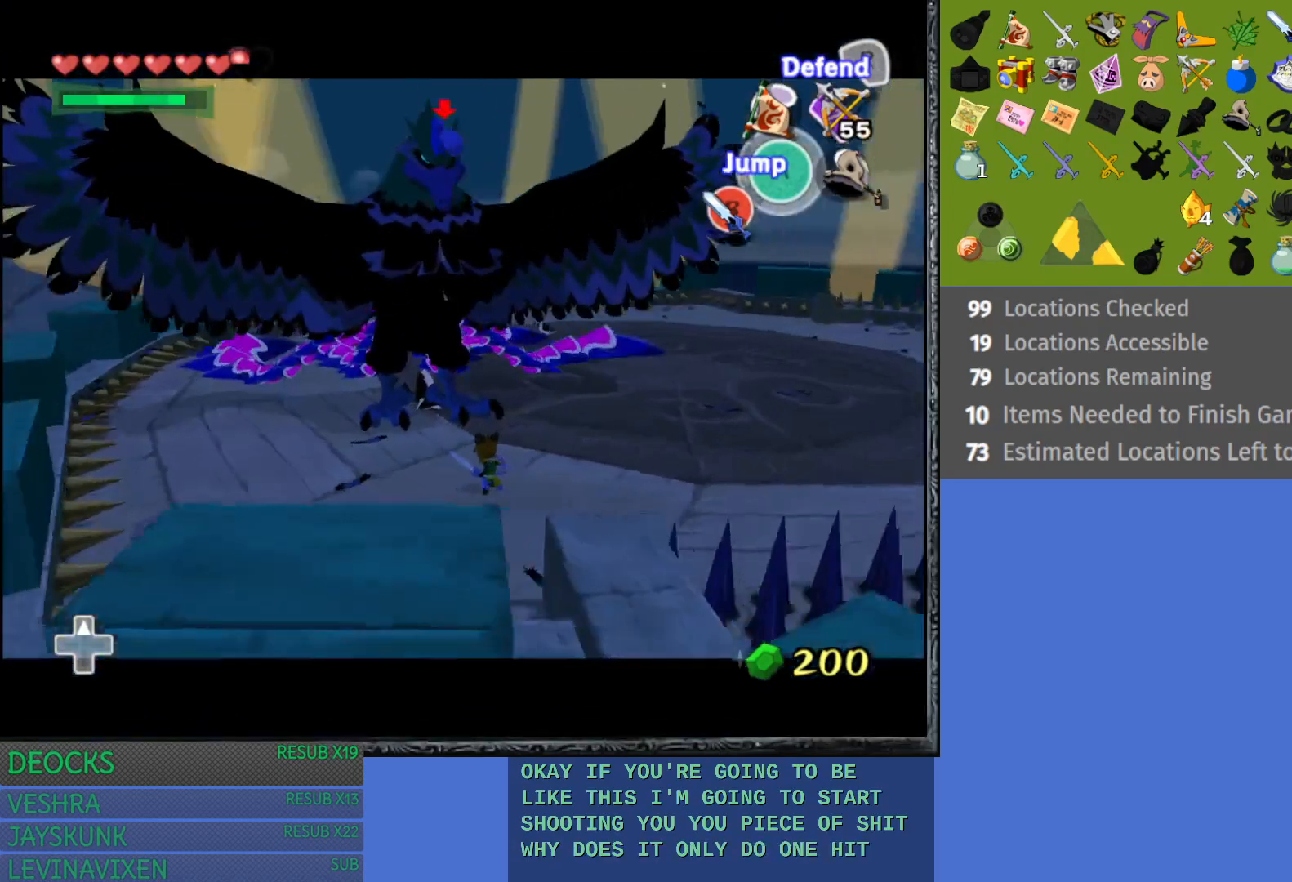
{"buttons": ["L1"], "left_stick": "up-right", "right_stick": "center", "events": [[50, "left_stick", "up-right"], [217, "left_stick", "up"], [467, "left_stick", "up-right"]]}
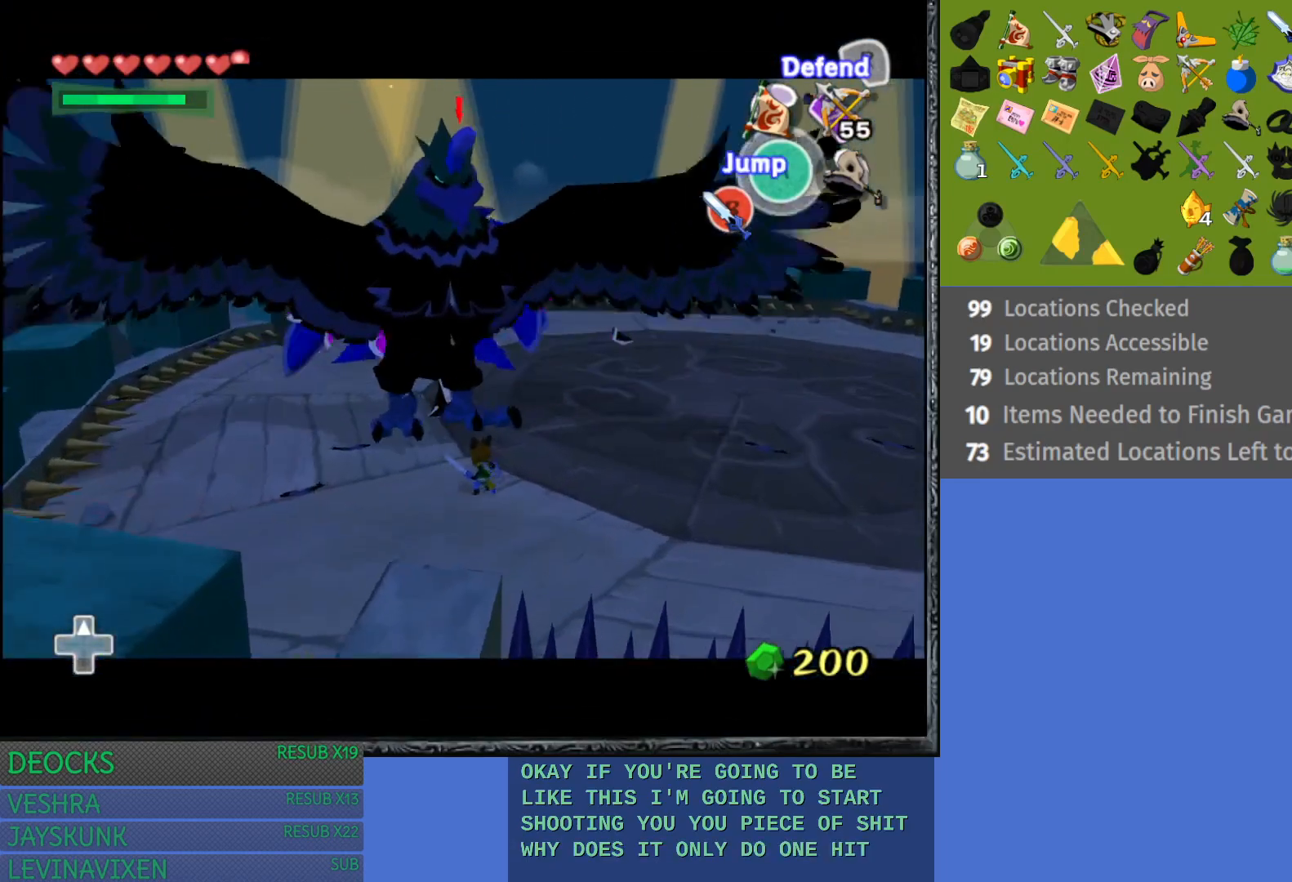
{"buttons": ["L1"], "left_stick": "right", "right_stick": "center", "events": [[17, "left_stick", "right"]]}
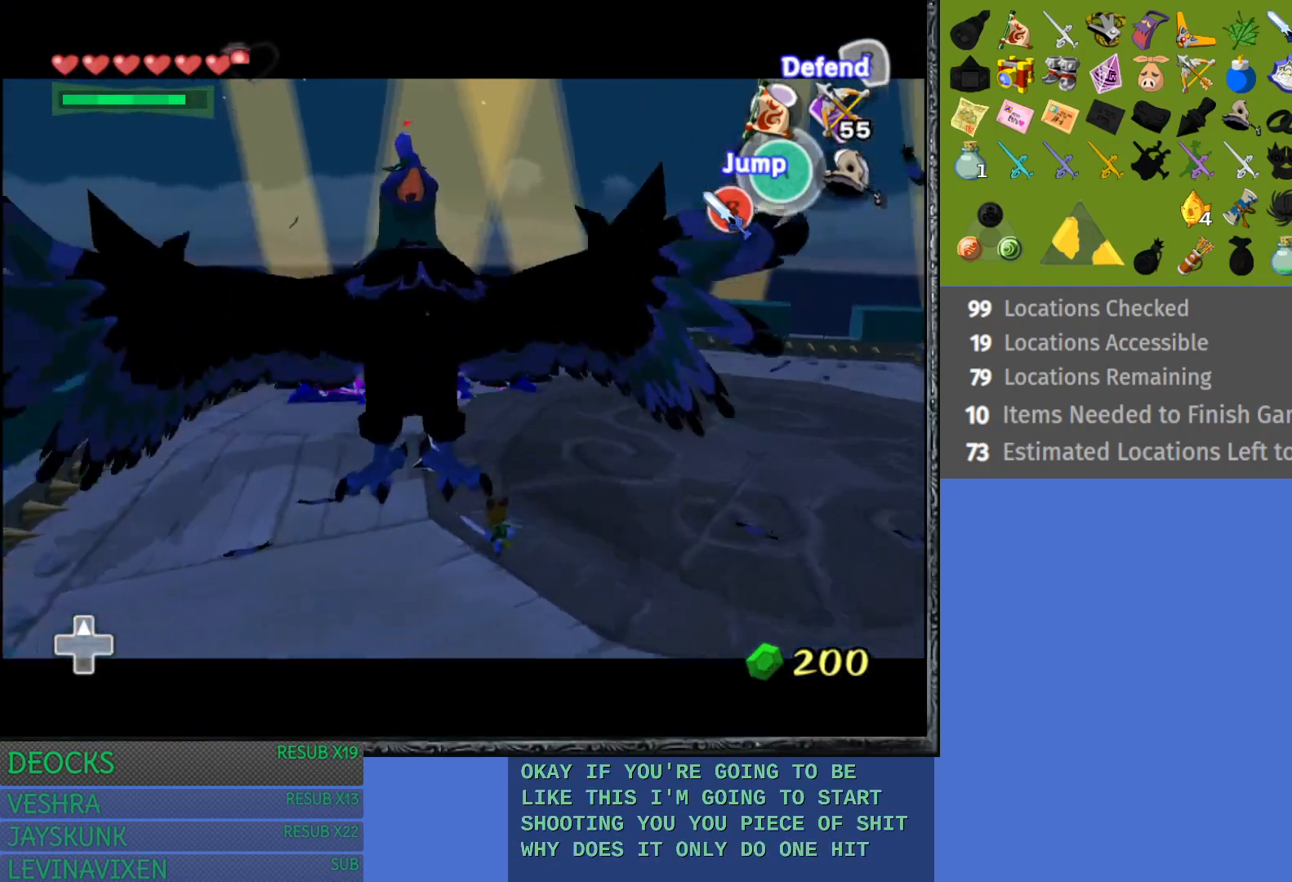
{"buttons": ["L1"], "left_stick": "right", "right_stick": "center", "events": [[117, "CROSS", "down"], [333, "CROSS", "up"]]}
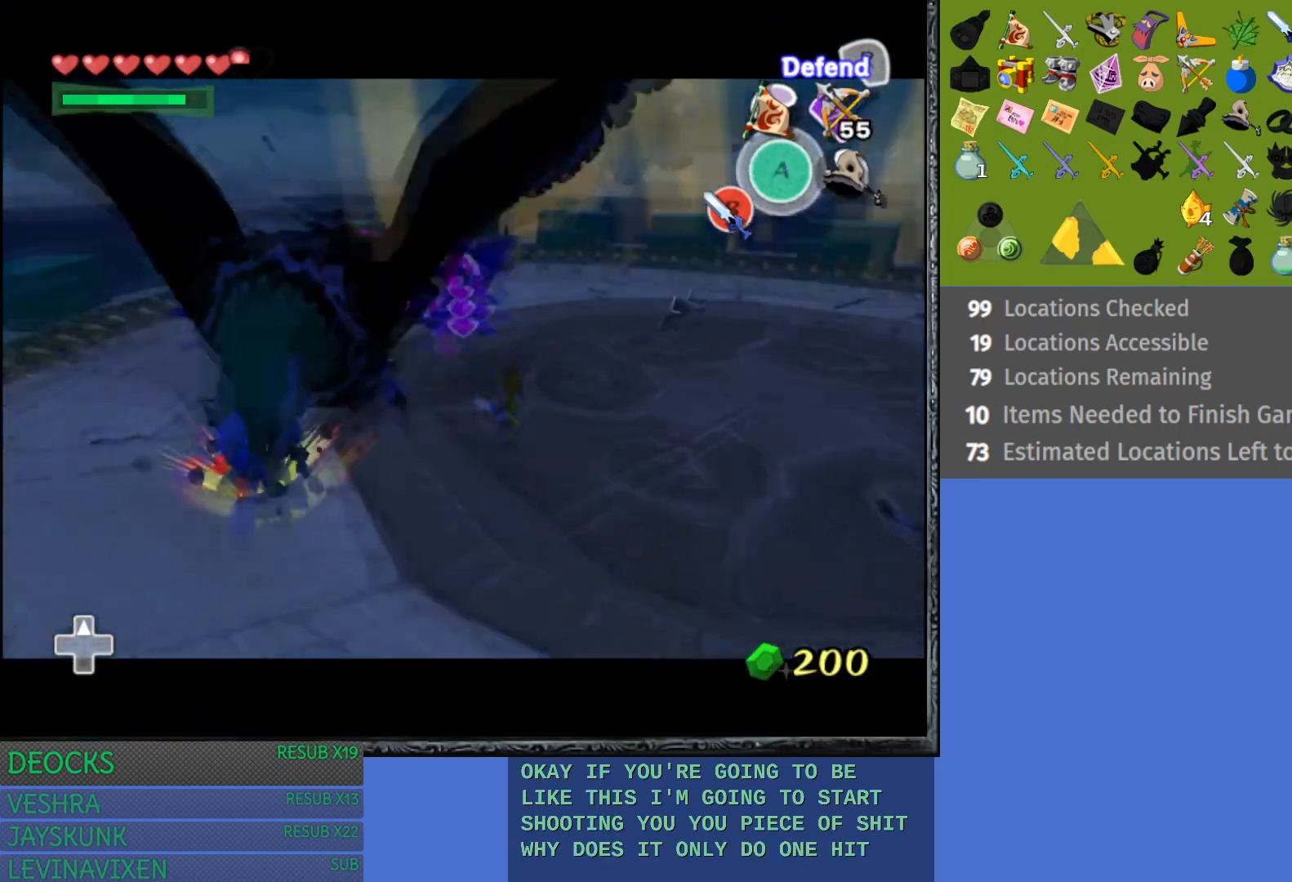
{"buttons": ["L1"], "left_stick": "left", "right_stick": "center", "events": [[100, "left_stick", "down"], [200, "left_stick", "down-left"], [467, "left_stick", "left"]]}
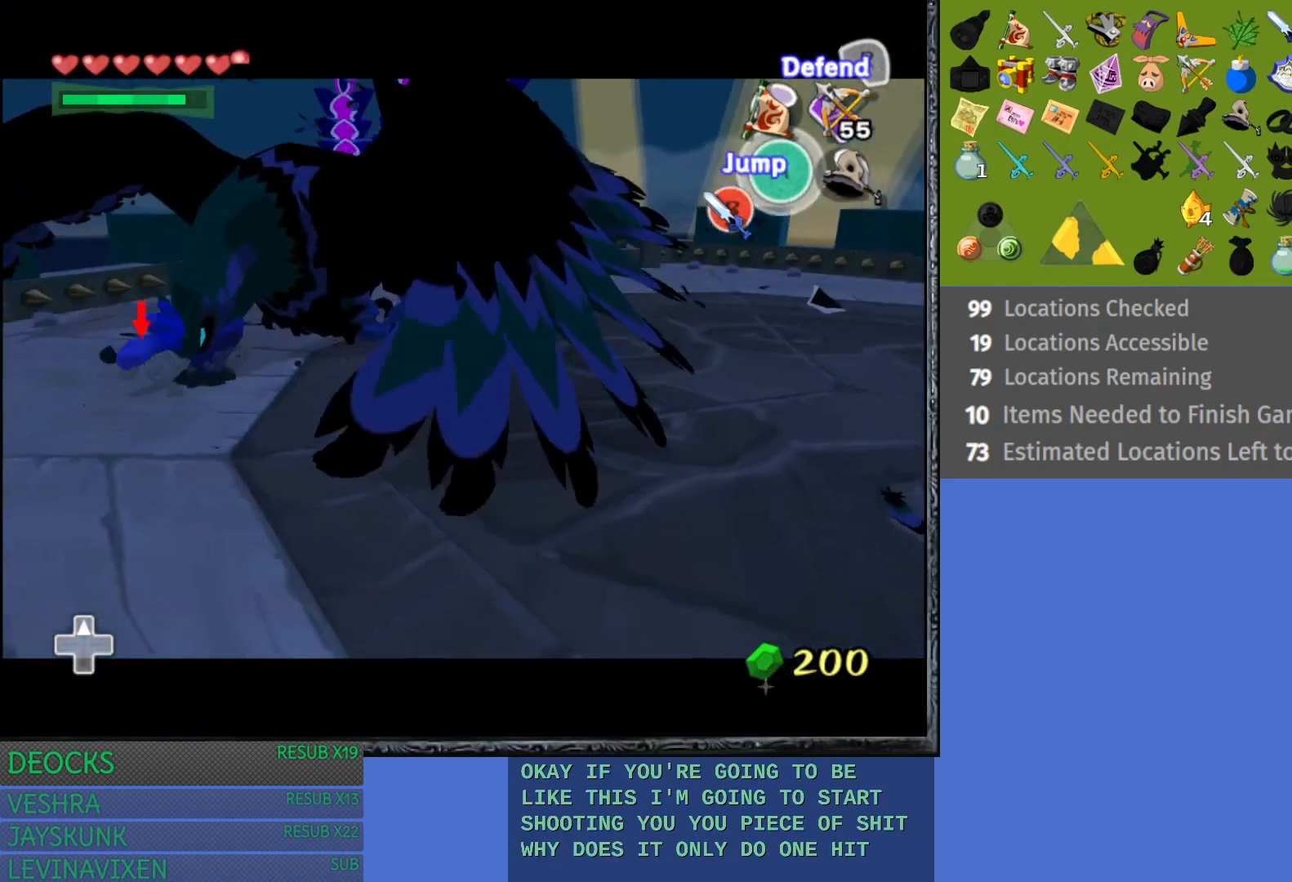
{"buttons": ["CROSS", "L1"], "left_stick": "left", "right_stick": "center", "events": [[250, "CROSS", "down"], [367, "CROSS", "up"], [433, "CROSS", "down"]]}
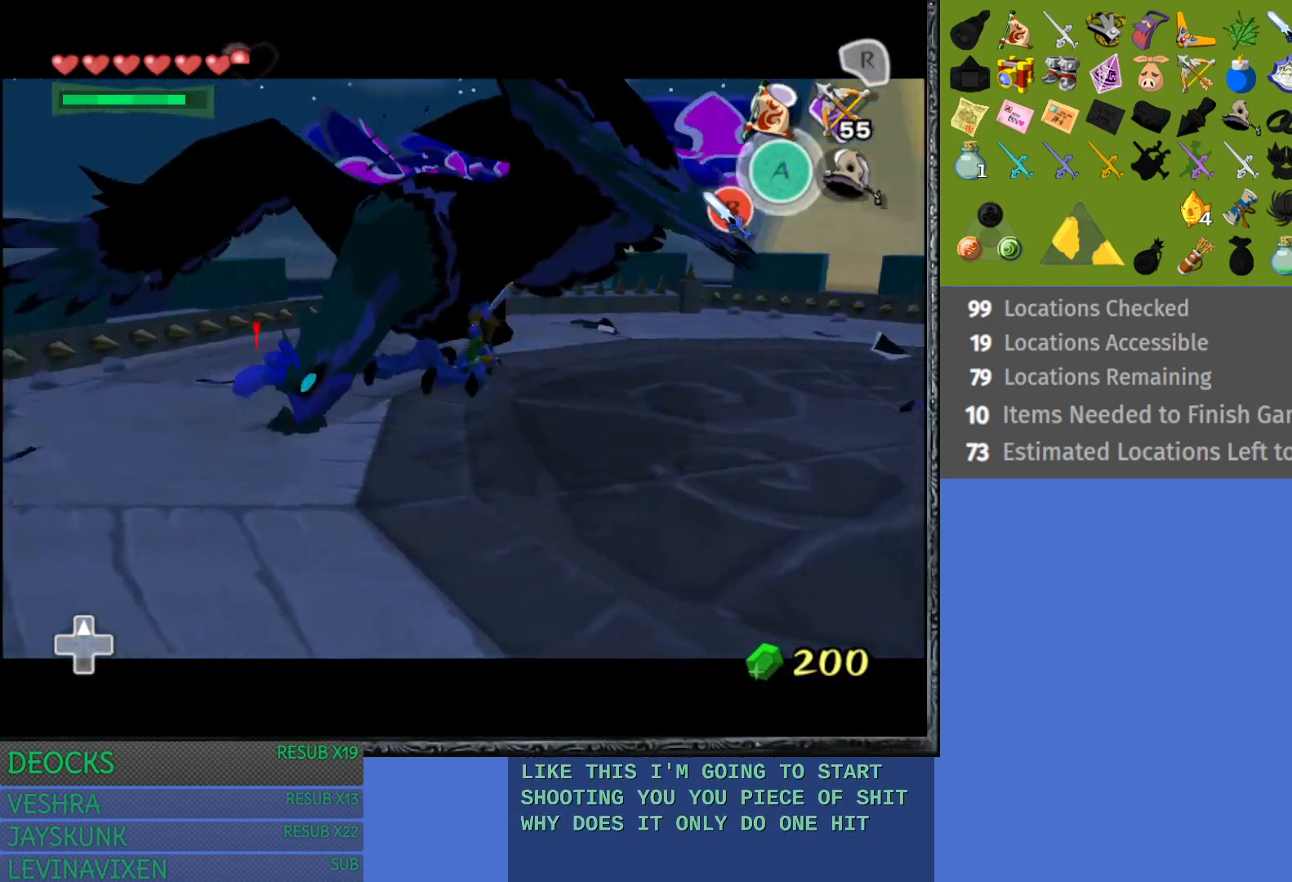
{"buttons": ["L1"], "left_stick": "down-left", "right_stick": "center", "events": [[50, "CROSS", "up"], [100, "CROSS", "down"], [200, "CROSS", "up"], [217, "left_stick", "down-left"]]}
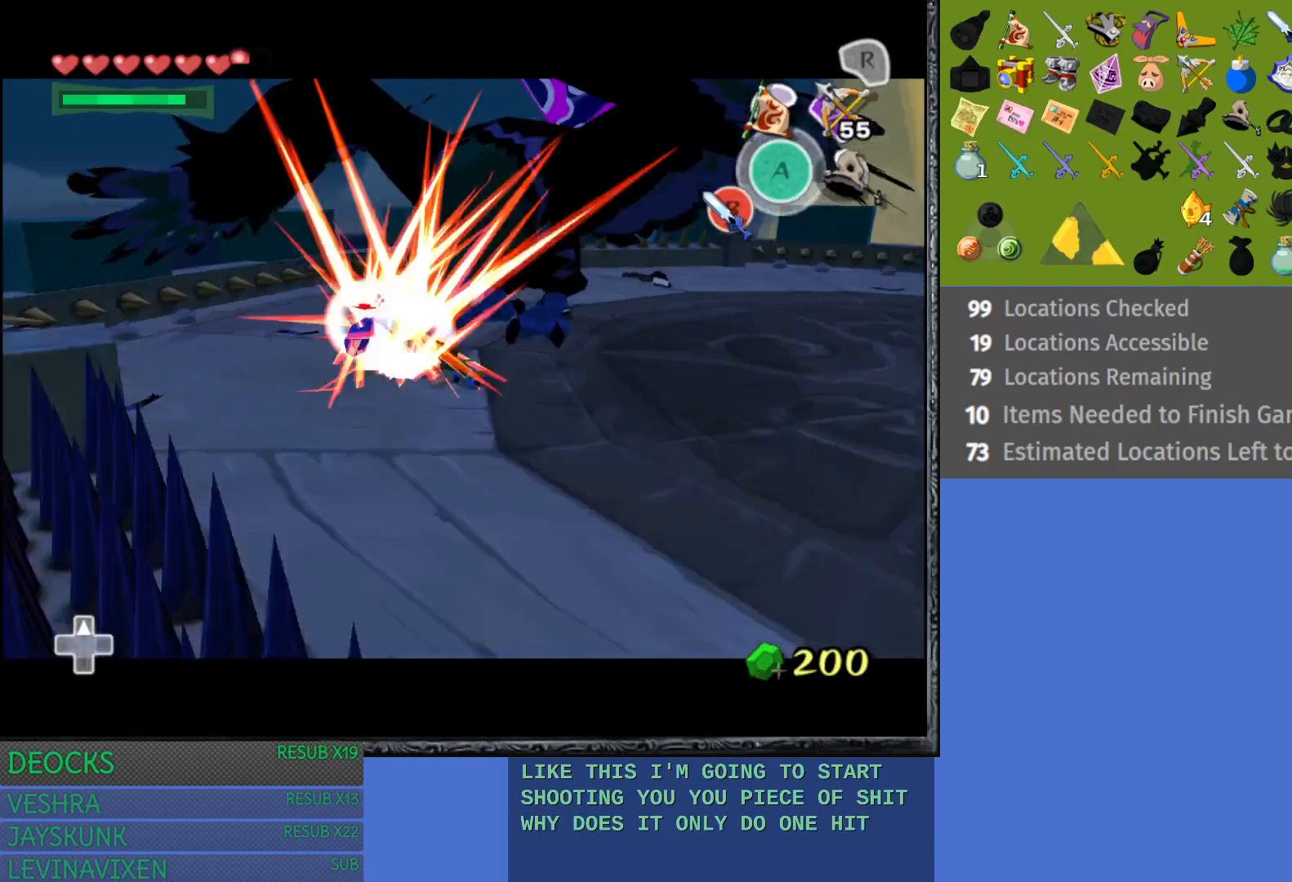
{"buttons": ["L1"], "left_stick": "down-left", "right_stick": "center", "events": []}
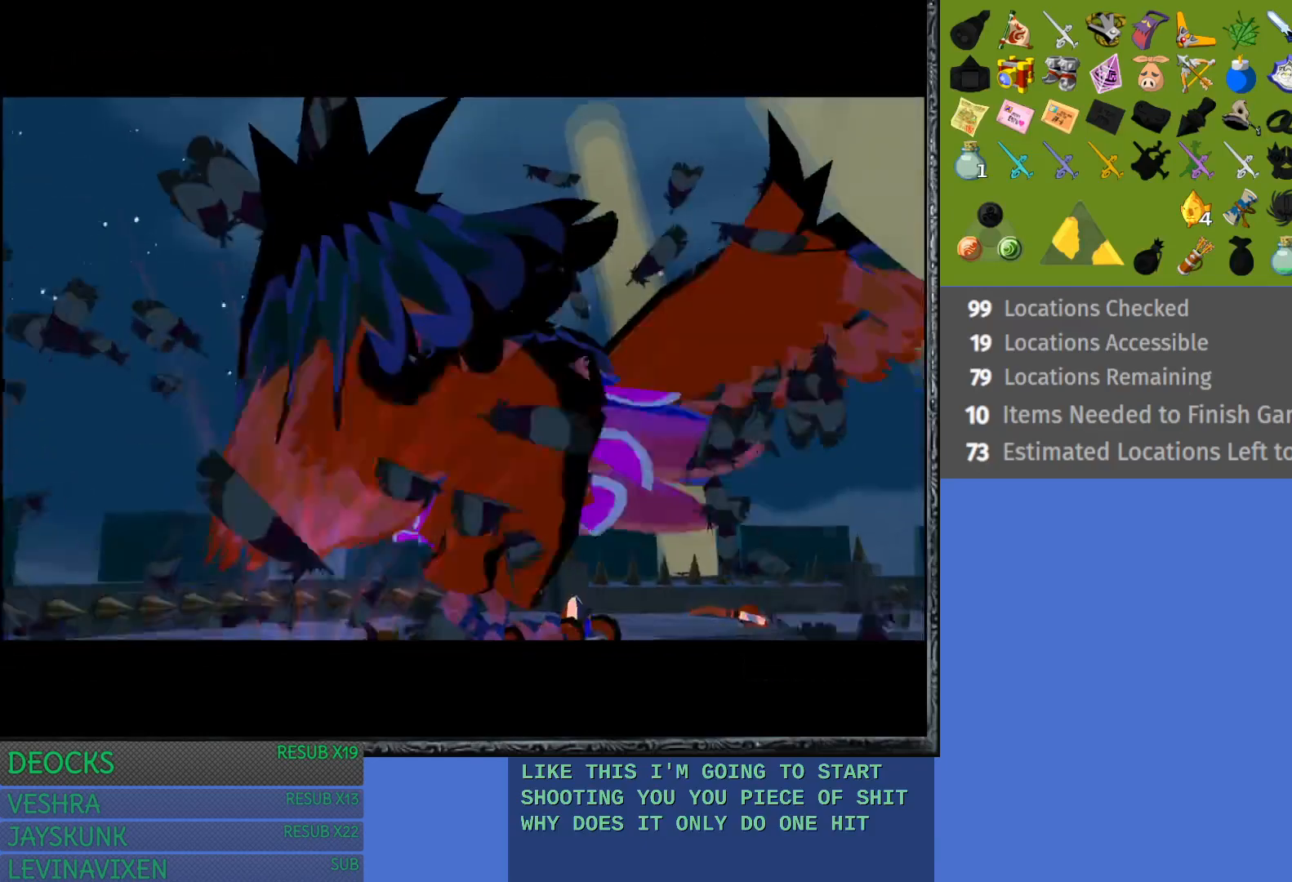
{"buttons": ["L1"], "left_stick": "center", "right_stick": "center", "events": [[117, "left_stick", "left"], [267, "left_stick", "center"]]}
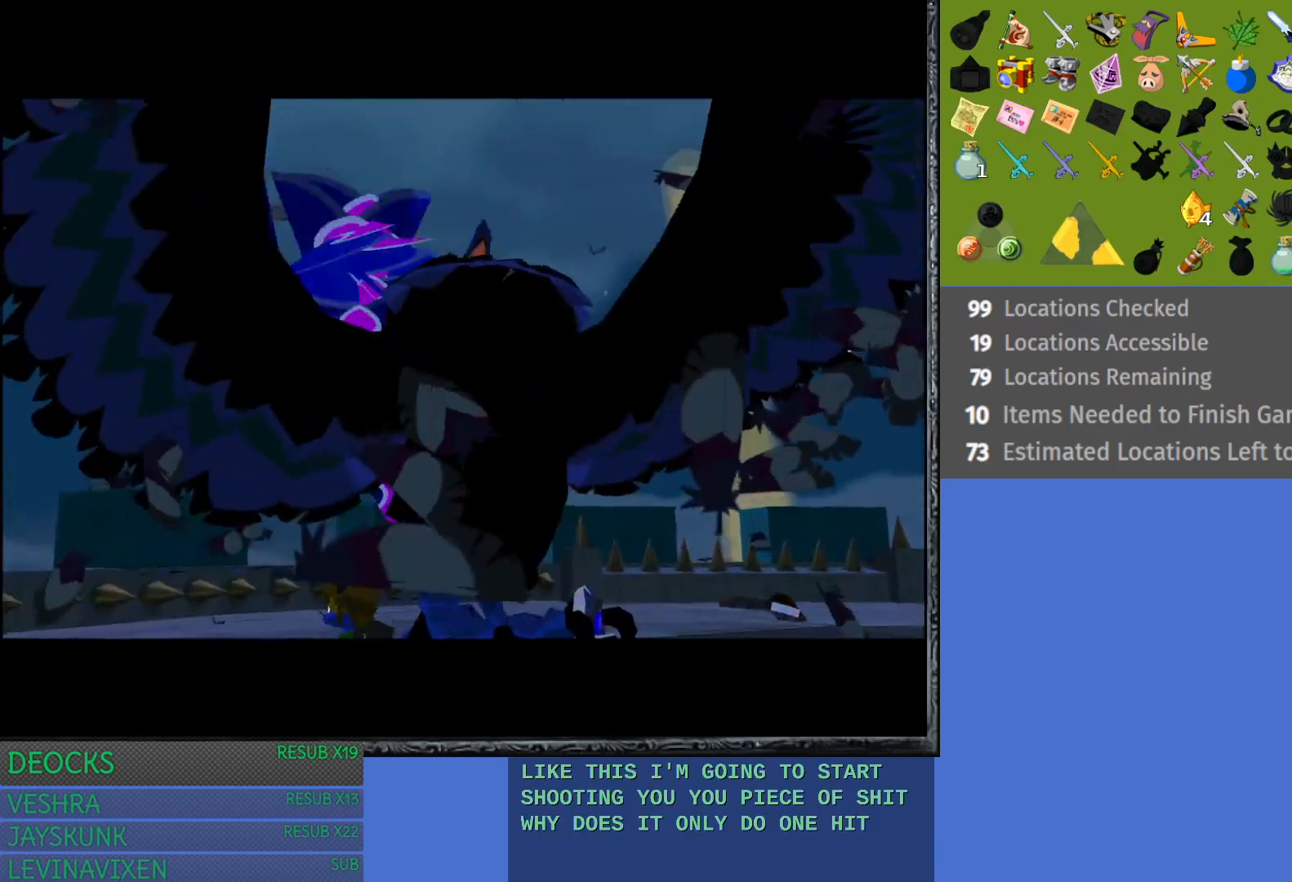
{"buttons": [], "left_stick": "center", "right_stick": "center", "events": [[50, "L1", "up"]]}